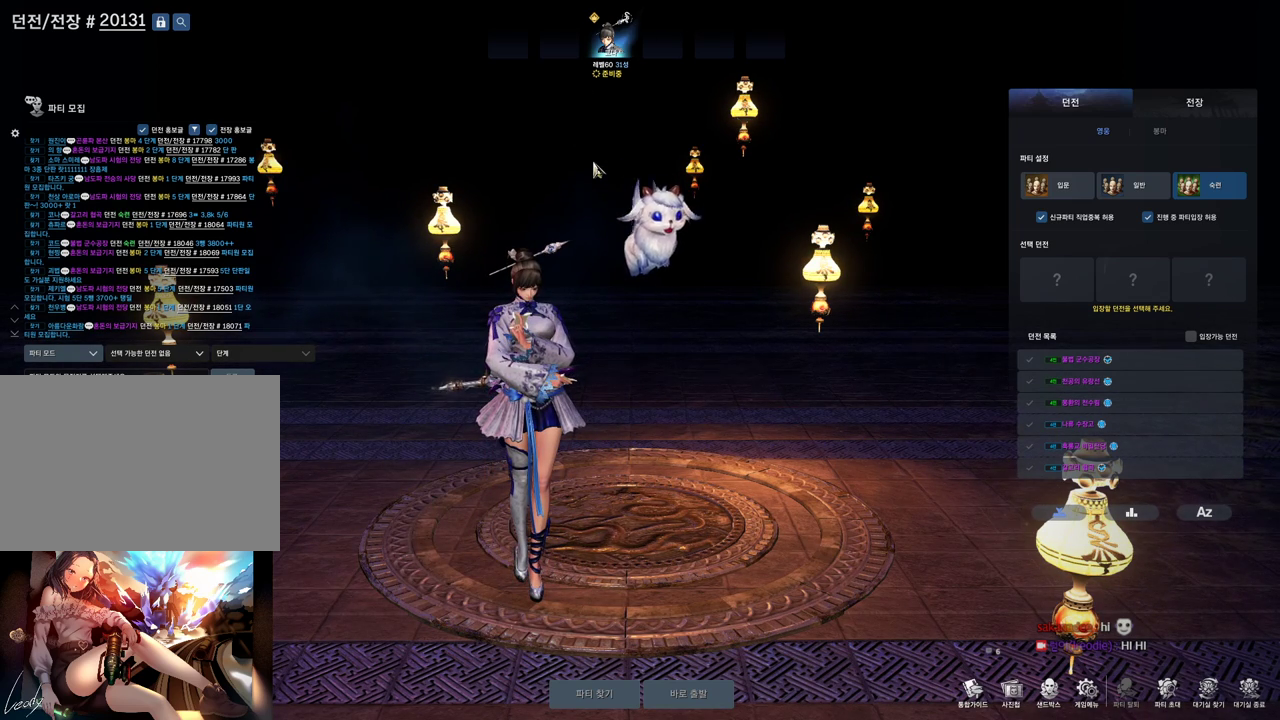
Gameplay with keyboard and mouse; each line is a JSON object with the keys and mouse buttons held at the frame after it. "events" lists presses ("down") and releases ("up") of "1", "2", "3", "4", "5", "a", "alt", "c", "ctrl", "d", "e", "f", "m", "q", "r", "s", "shift", "space", "t", "tab", "tilde", "v", "w", "x", "z", "mouse_left", "mouse_wheel", "mouse_right", "mouse_mb4" and "mouse_mb5" between this image and that frame as [ms after this image, input, new state], when the widget could be followed in between. "mouse_left", "mouse_wheel", "mouse_right", "mouse_mb4", "mouse_mb5" = the "left", "wheel", "right", "mb4", "mb5" buttons of the "mouse" list. No other keys are recorded. "wheel" means that the mouse wheel is clicked or scrolled. Mouse movement is not recorded.
{"keys": [], "mouse": [], "events": []}
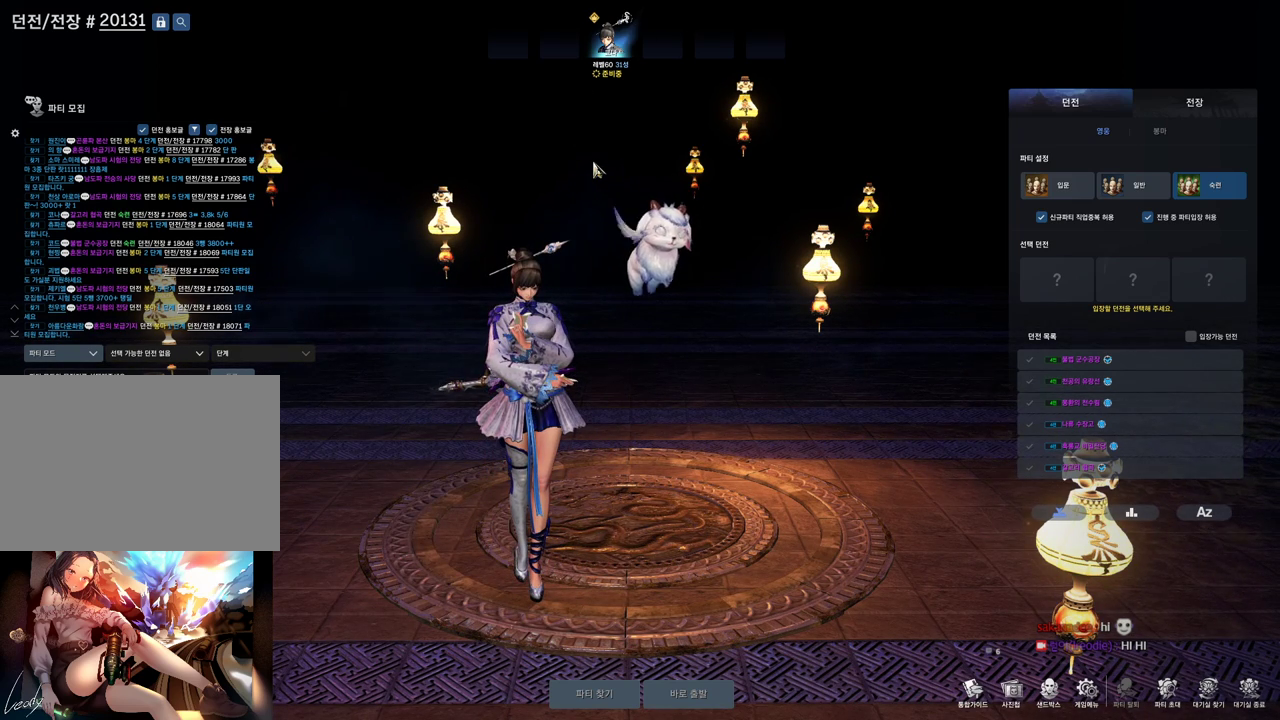
{"keys": [], "mouse": [], "events": []}
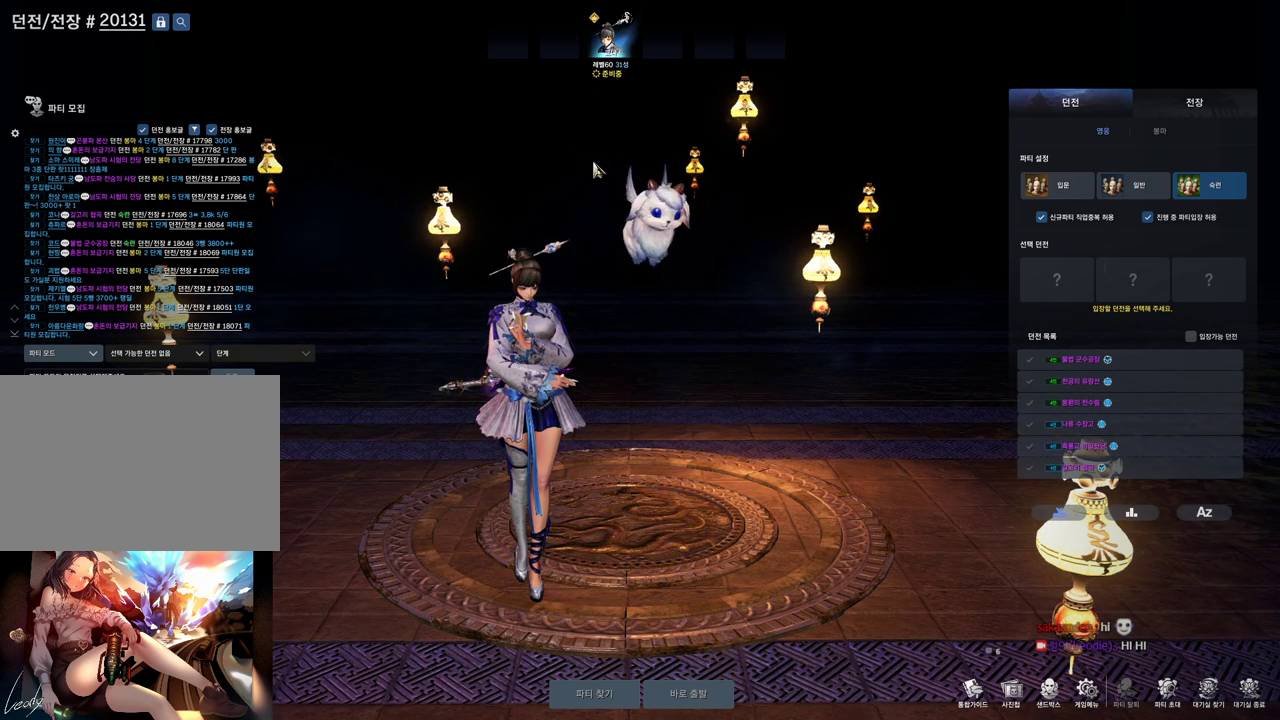
{"keys": [], "mouse": [], "events": []}
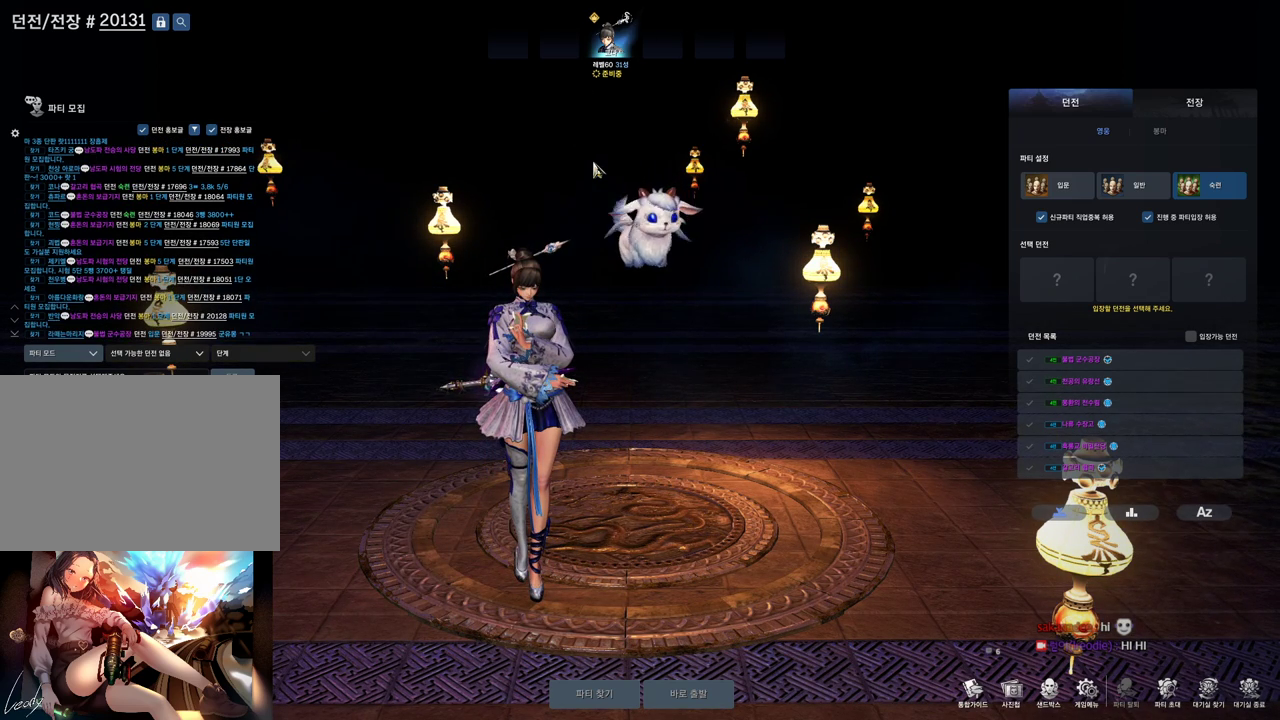
{"keys": [], "mouse": [], "events": []}
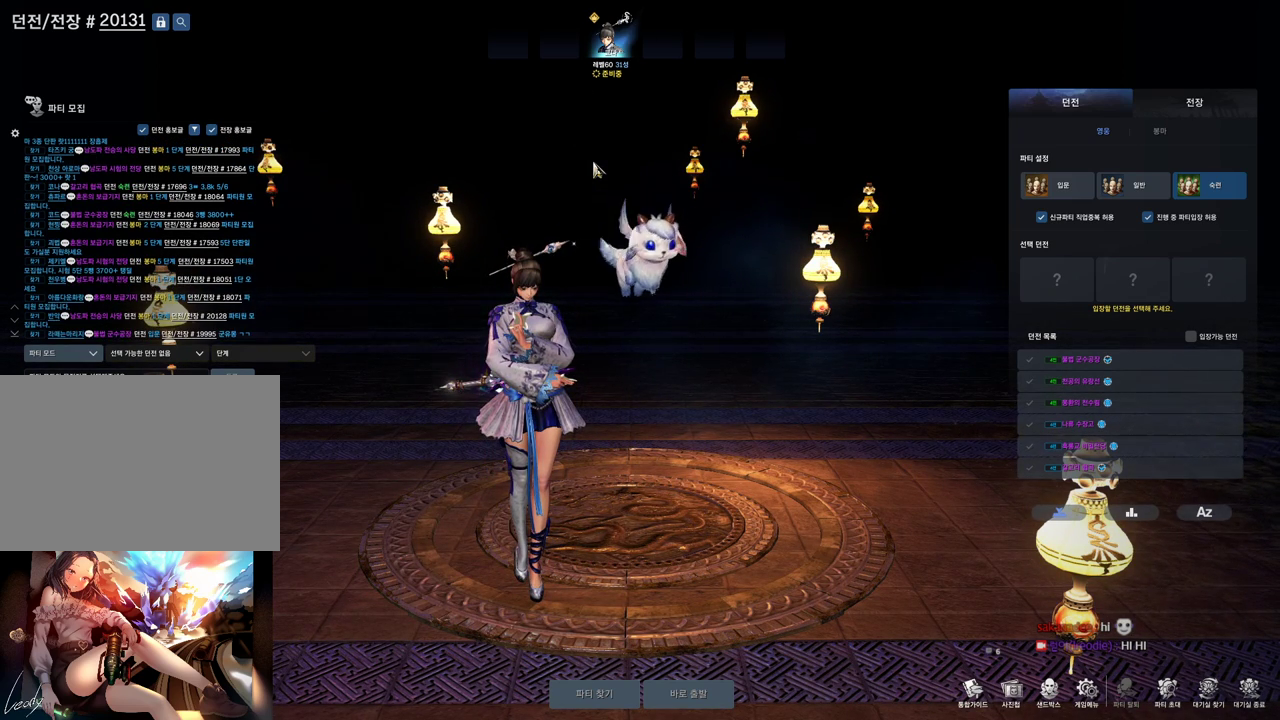
{"keys": [], "mouse": [], "events": []}
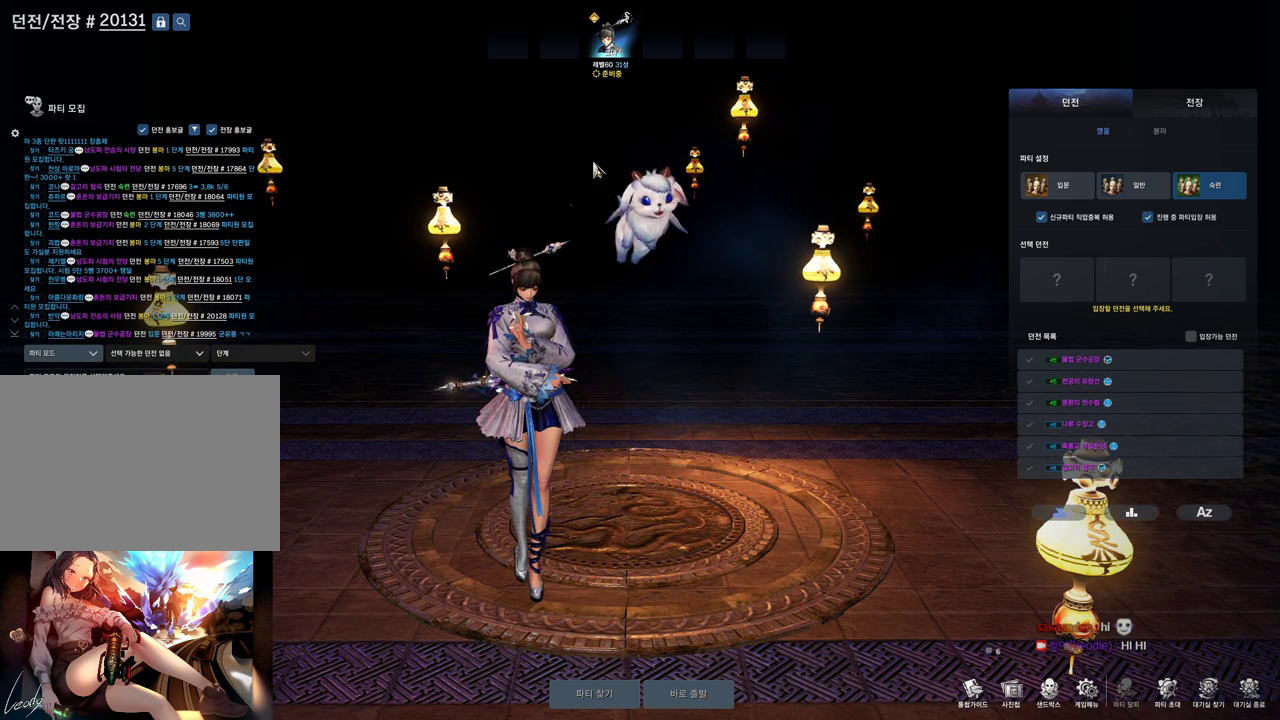
{"keys": [], "mouse": [], "events": []}
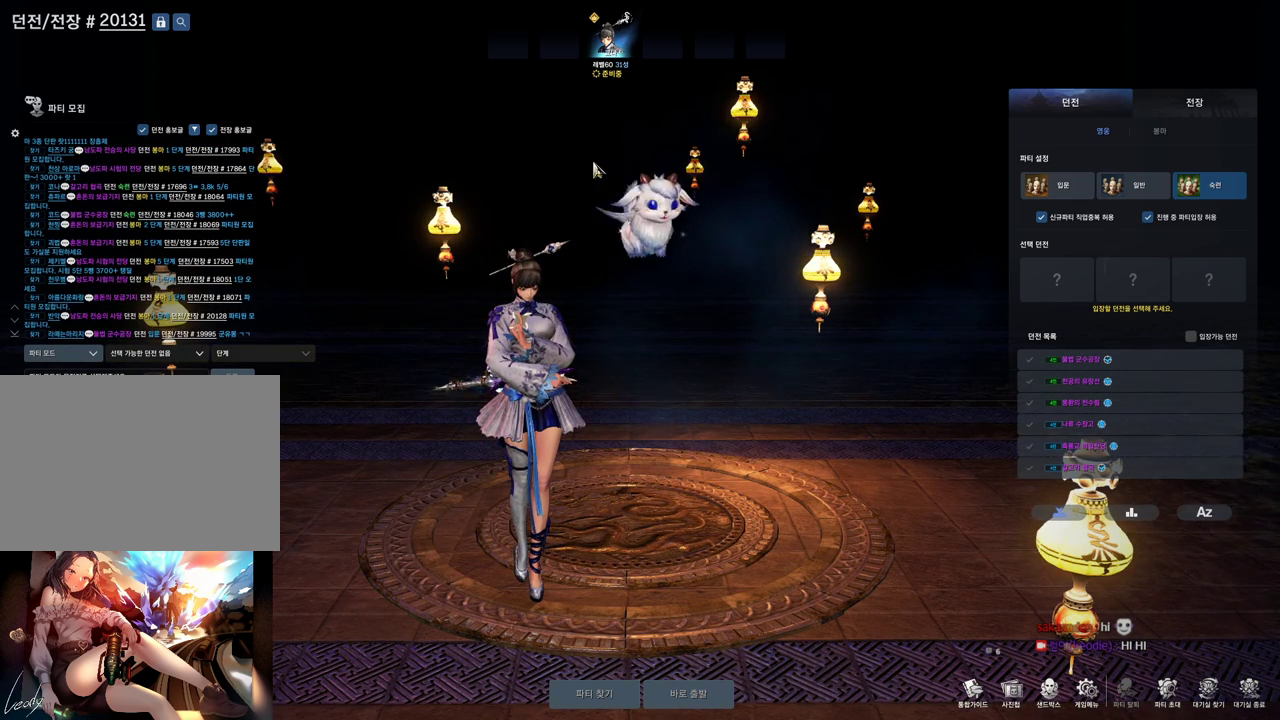
{"keys": [], "mouse": [], "events": []}
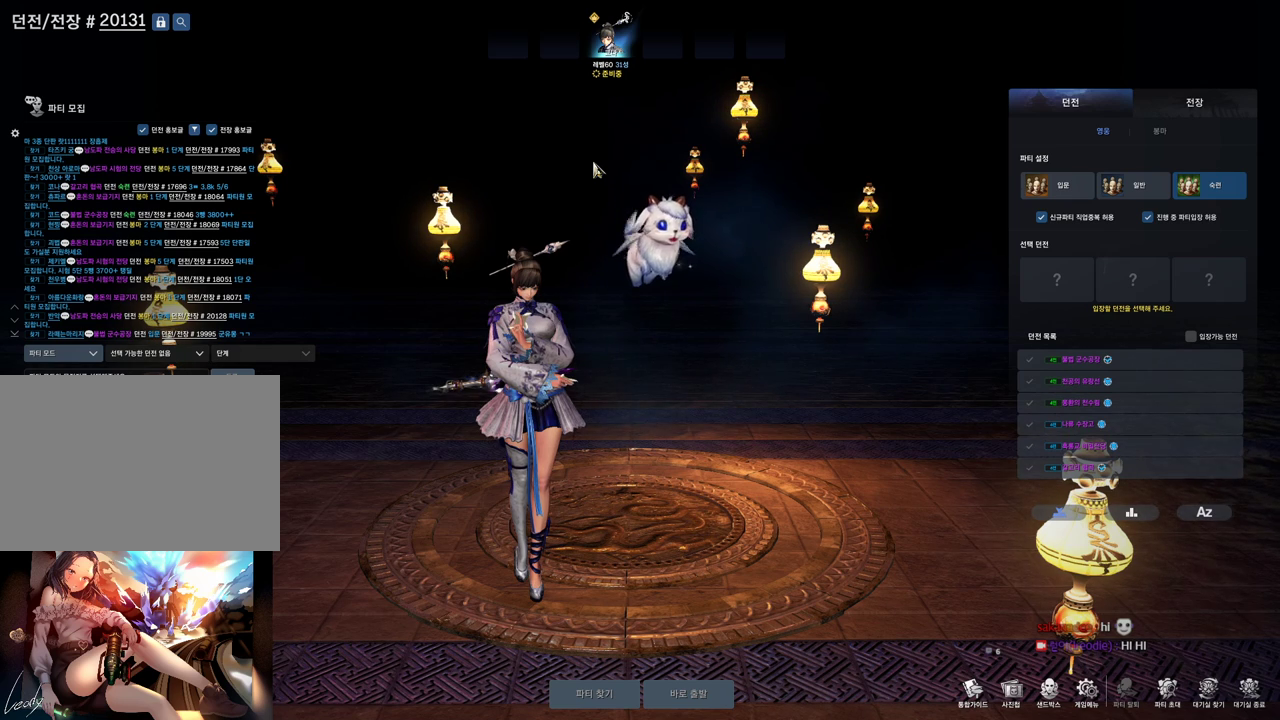
{"keys": [], "mouse": [], "events": []}
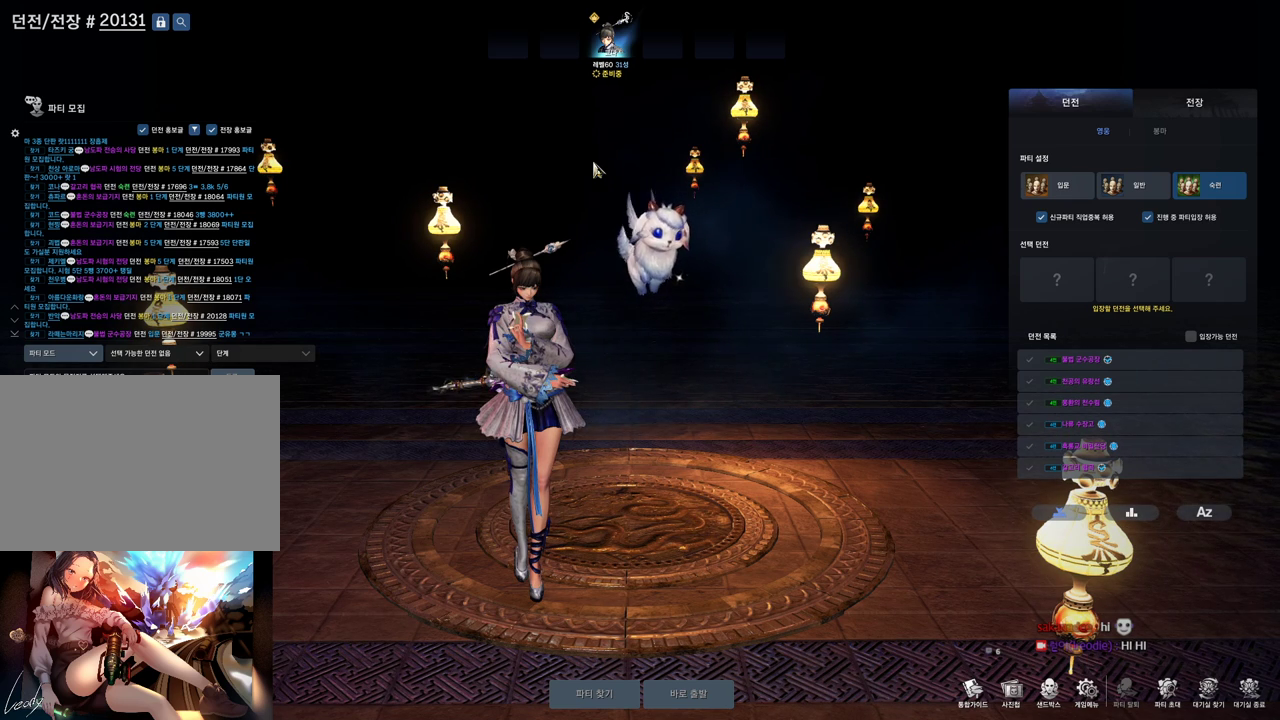
{"keys": [], "mouse": [], "events": []}
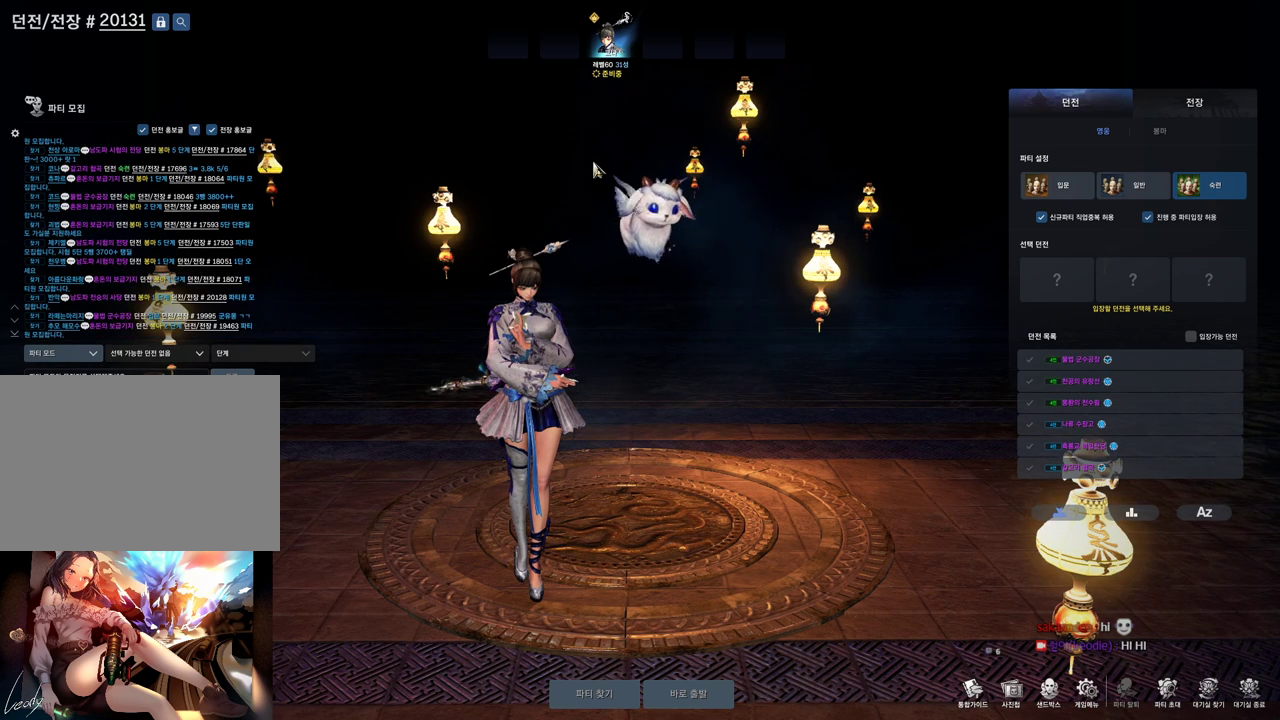
{"keys": [], "mouse": ["mb4"], "events": [[333, "mouse_mb4", "down"]]}
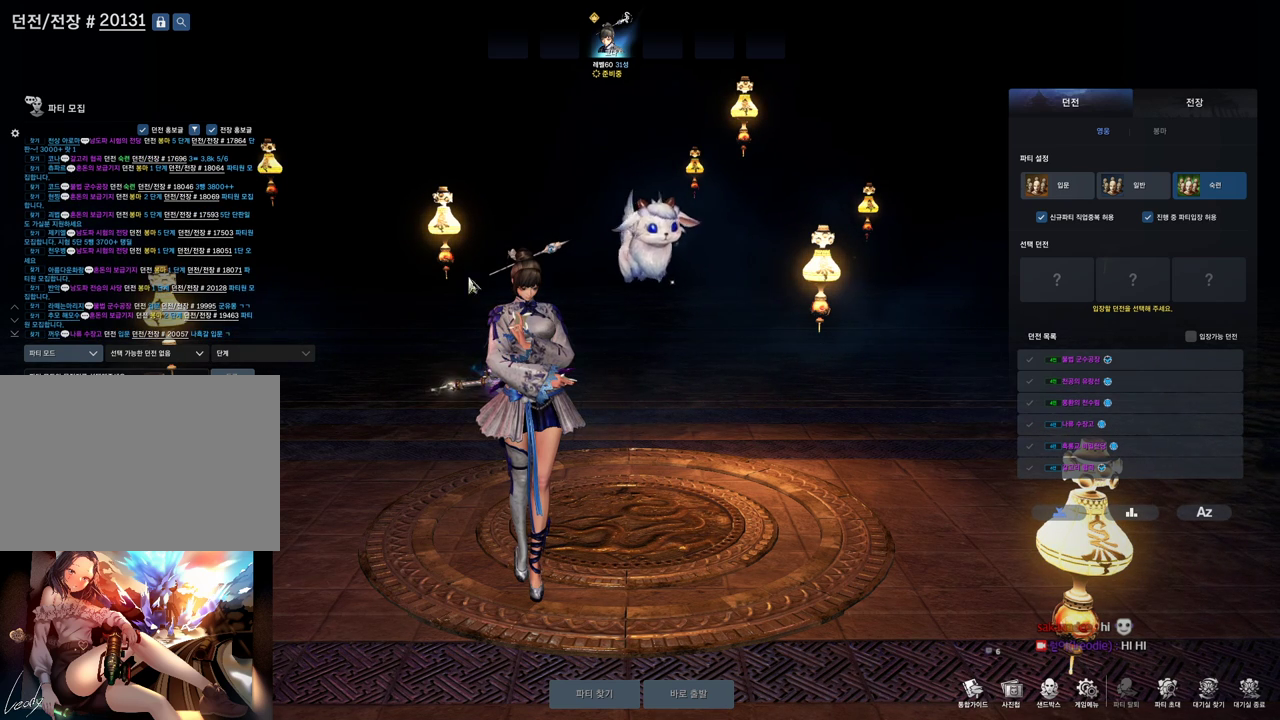
{"keys": [], "mouse": [], "events": [[33, "mouse_mb4", "up"], [66, "mouse_mb4", "down"], [133, "mouse_mb4", "up"]]}
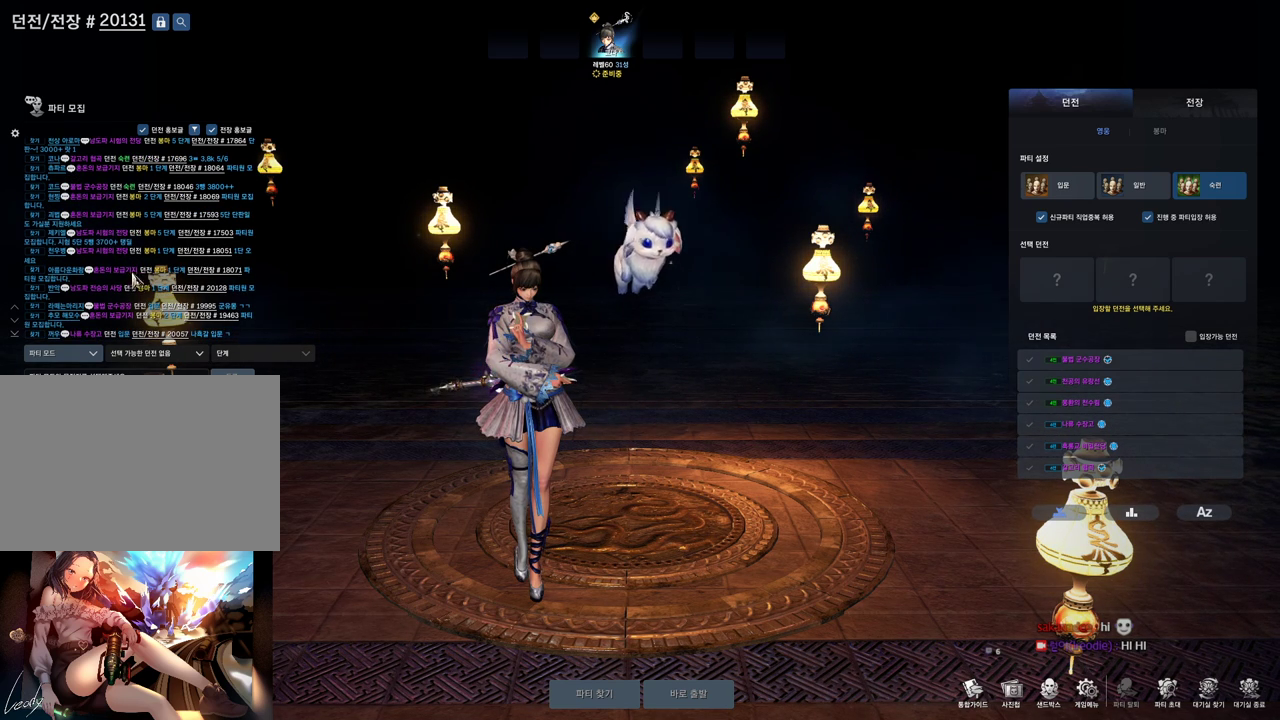
{"keys": [], "mouse": [], "events": []}
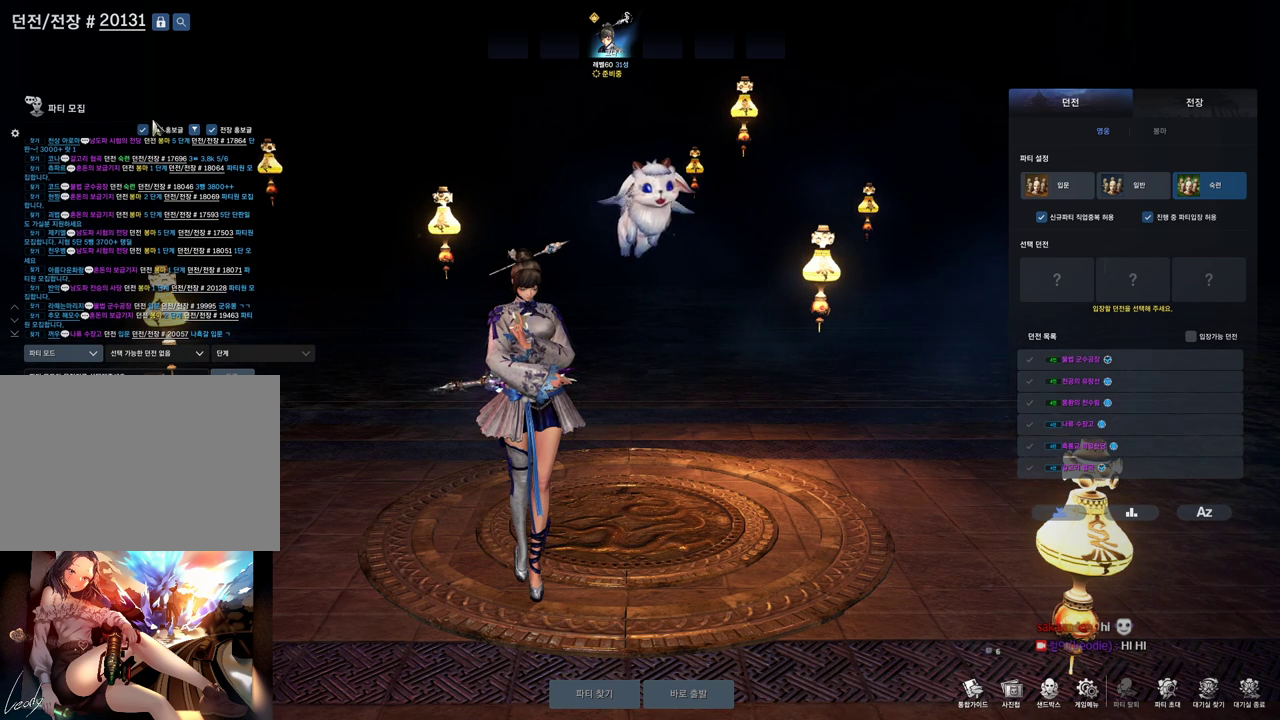
{"keys": [], "mouse": [], "events": [[400, "mouse_left", "down"], [500, "mouse_left", "up"]]}
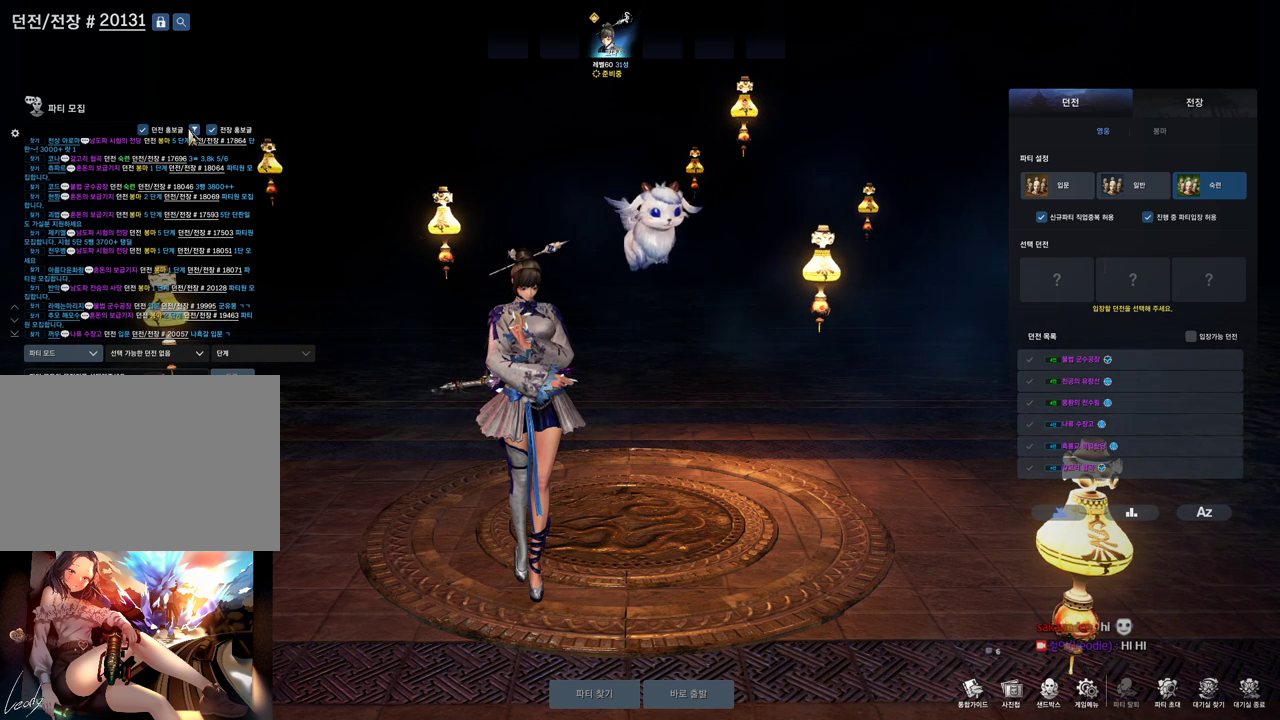
{"keys": [], "mouse": [], "events": [[166, "mouse_left", "down"], [266, "mouse_left", "up"]]}
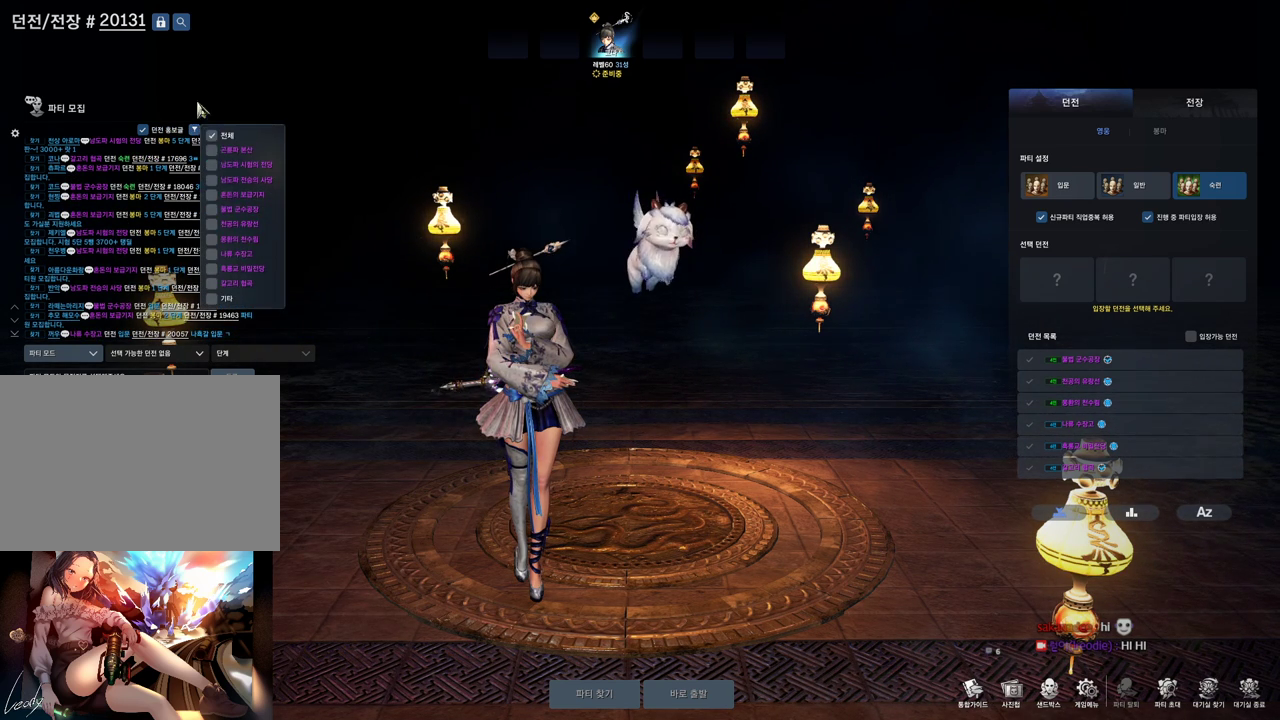
{"keys": [], "mouse": [], "events": []}
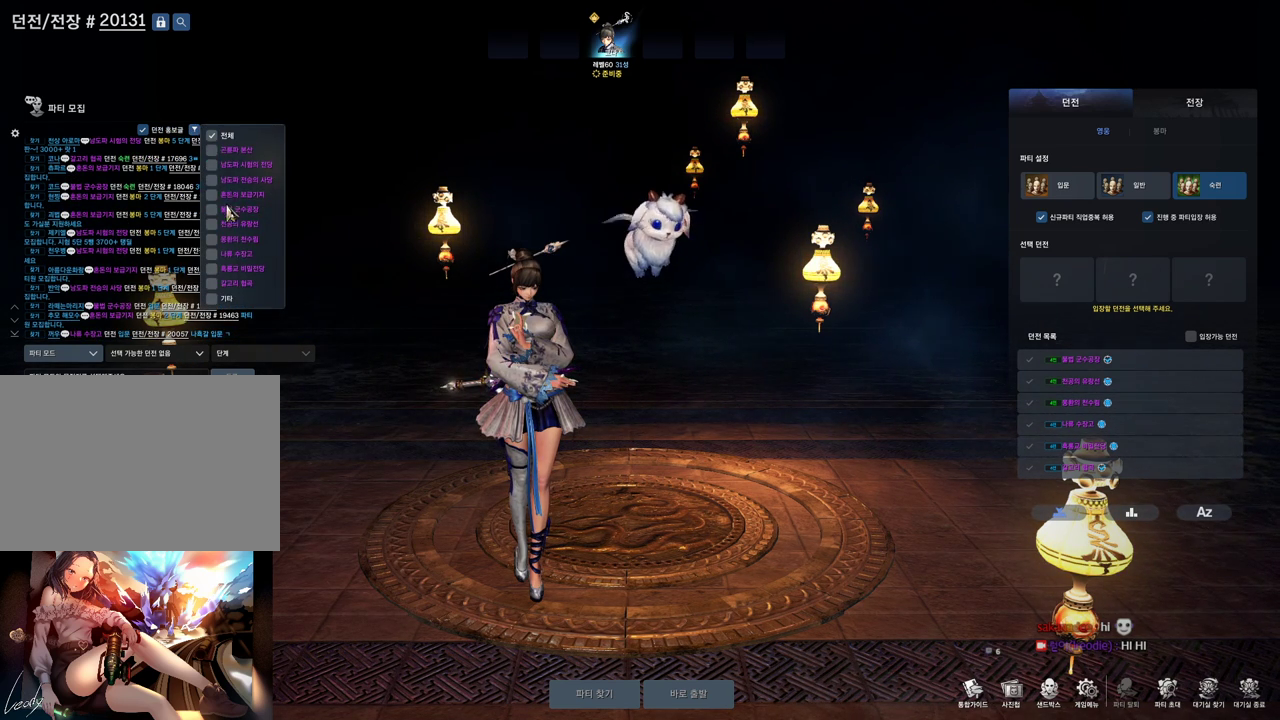
{"keys": [], "mouse": [], "events": []}
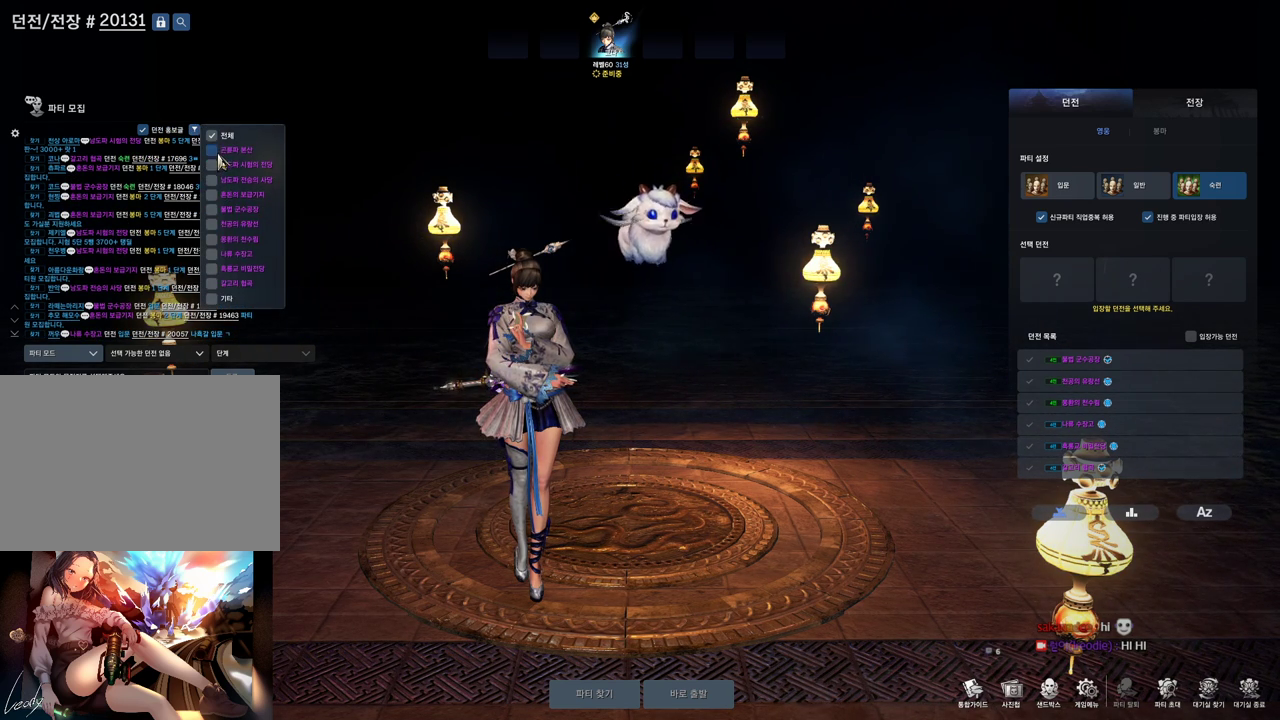
{"keys": [], "mouse": ["right"], "events": [[33, "mouse_left", "down"], [133, "mouse_left", "up"], [400, "mouse_right", "down"]]}
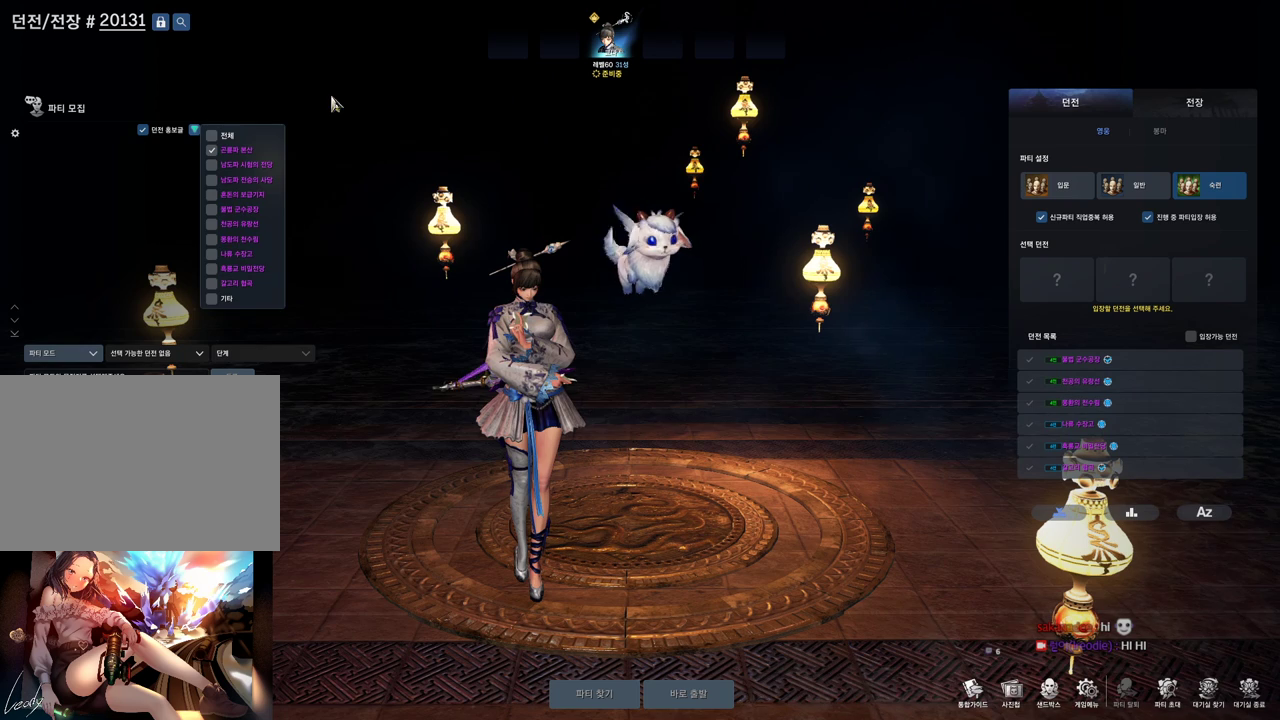
{"keys": [], "mouse": [], "events": [[66, "mouse_right", "up"]]}
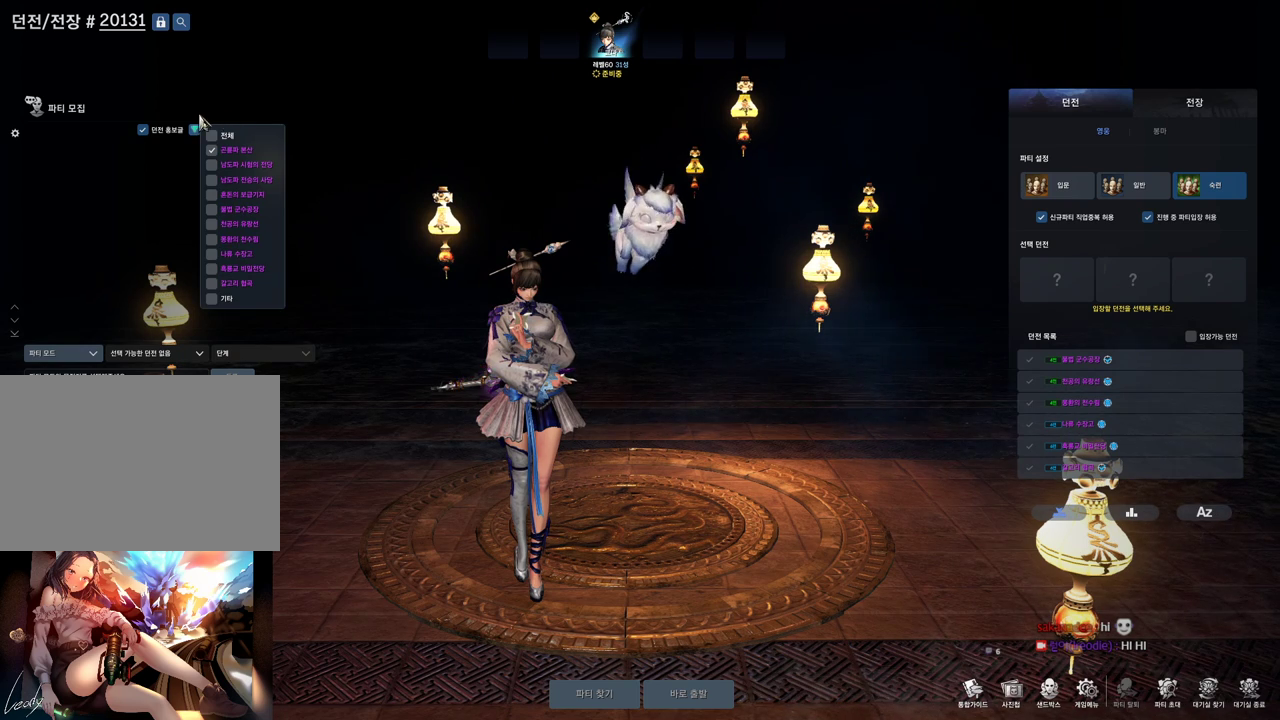
{"keys": [], "mouse": [], "events": [[33, "mouse_left", "down"], [100, "mouse_left", "up"]]}
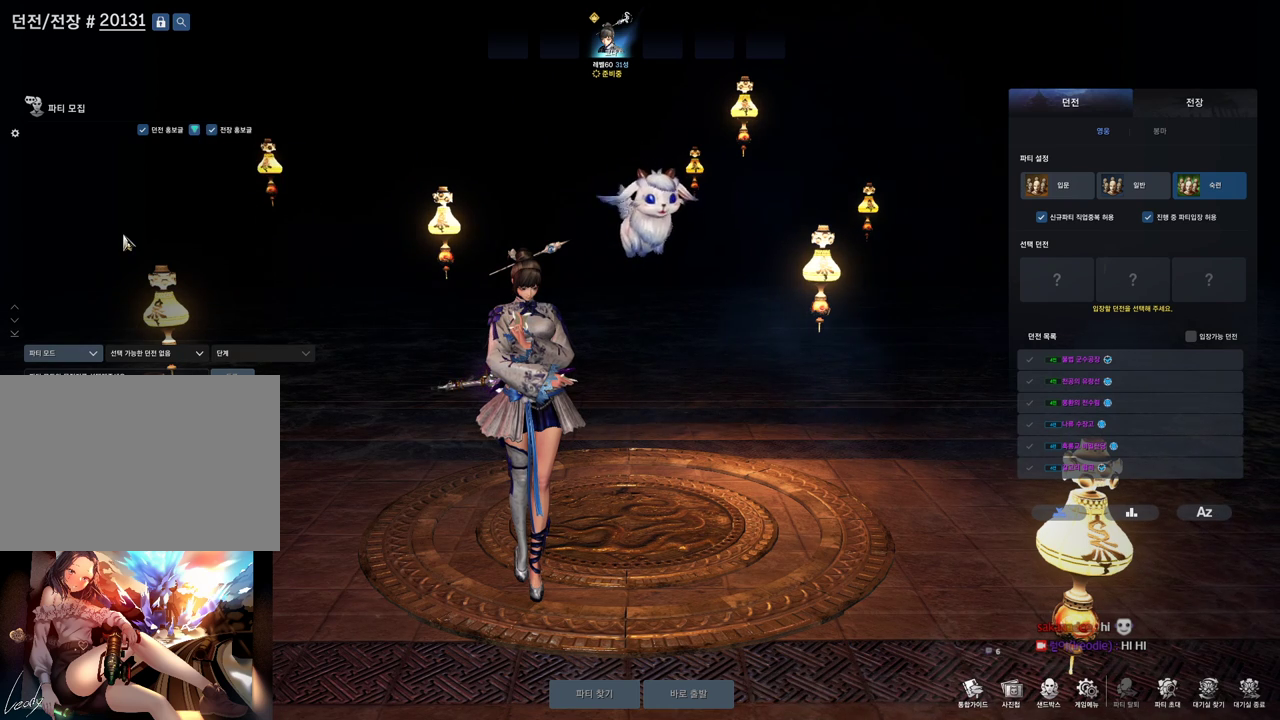
{"keys": [], "mouse": [], "events": []}
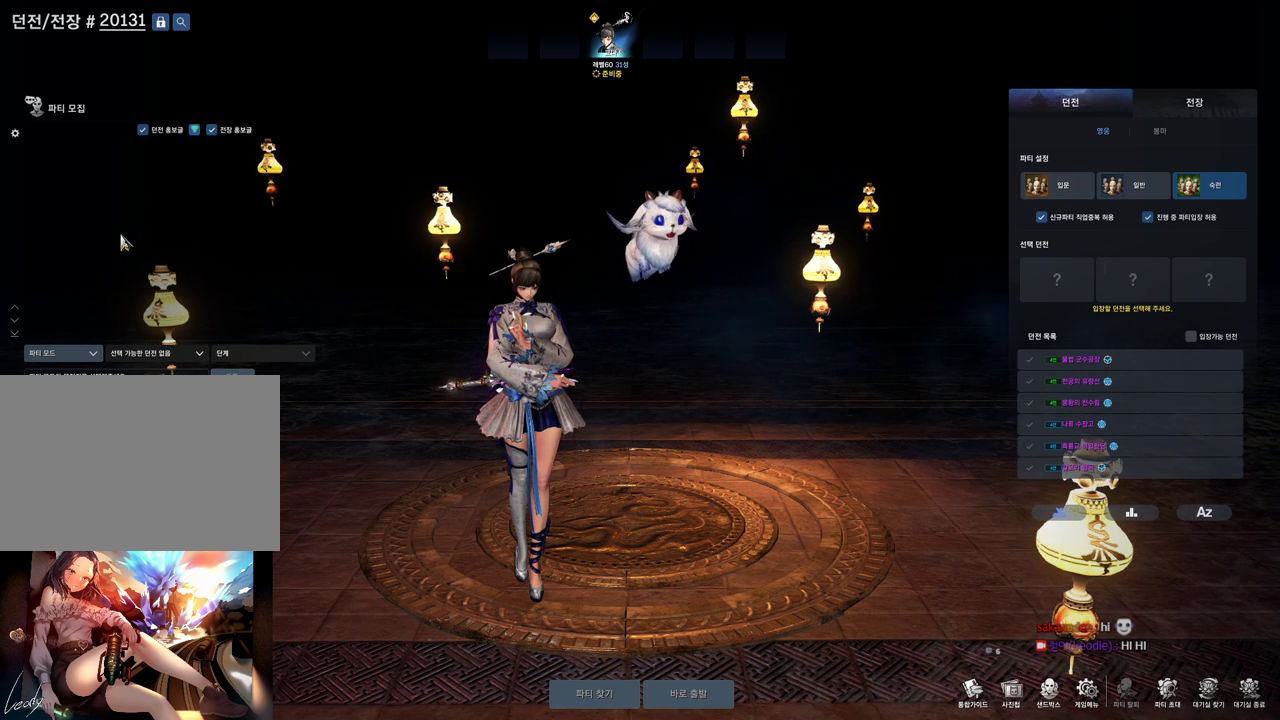
{"keys": [], "mouse": [], "events": [[100, "mouse_mb4", "down"], [133, "mouse_mb4", "up"], [200, "mouse_mb4", "down"], [233, "mouse_mb4", "up"], [300, "mouse_mb4", "down"], [400, "mouse_mb4", "up"]]}
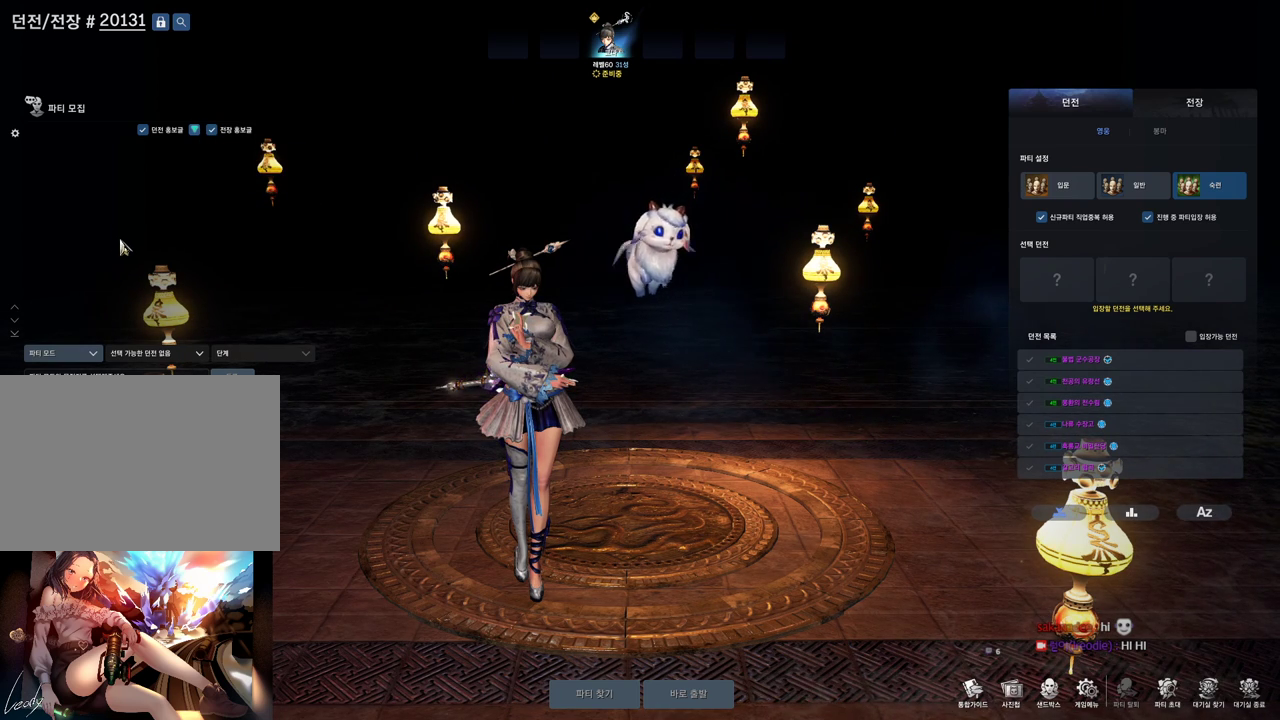
{"keys": [], "mouse": [], "events": [[33, "mouse_mb4", "down"], [66, "mouse_mb4", "up"]]}
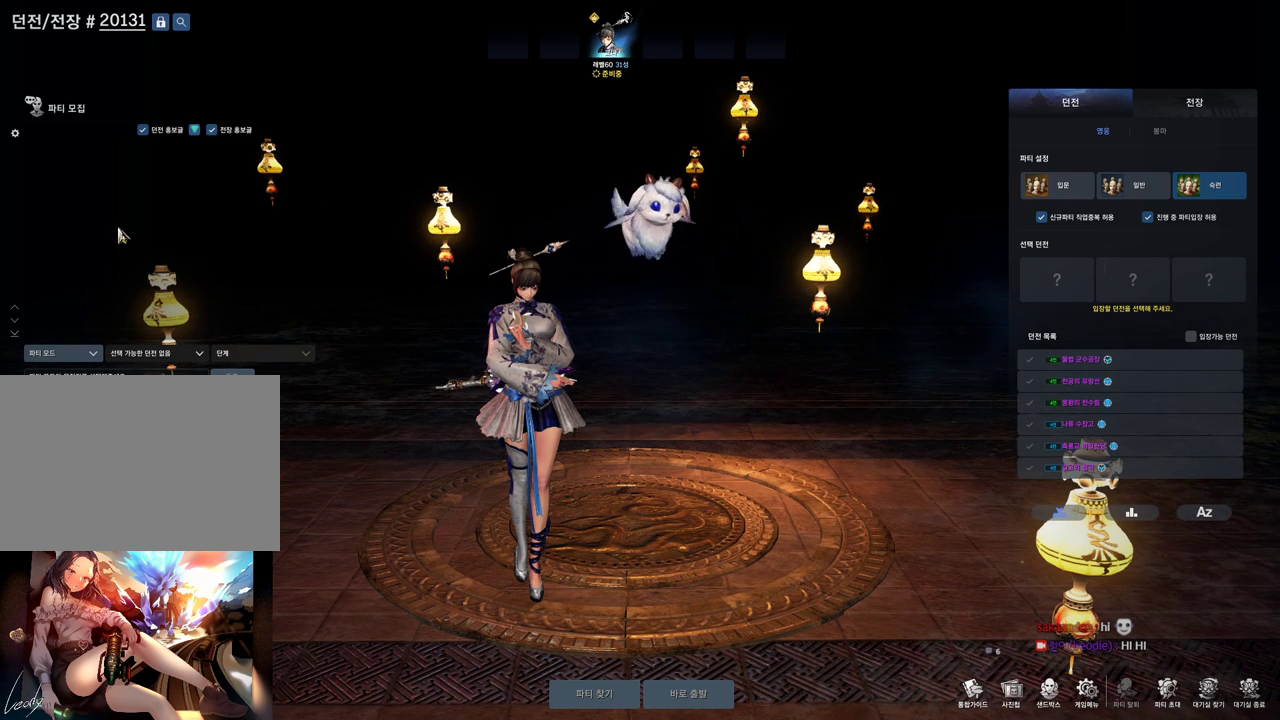
{"keys": [], "mouse": [], "events": [[100, "mouse_mb4", "down"], [133, "mouse_mb4", "up"], [366, "mouse_mb4", "down"], [466, "mouse_mb4", "up"]]}
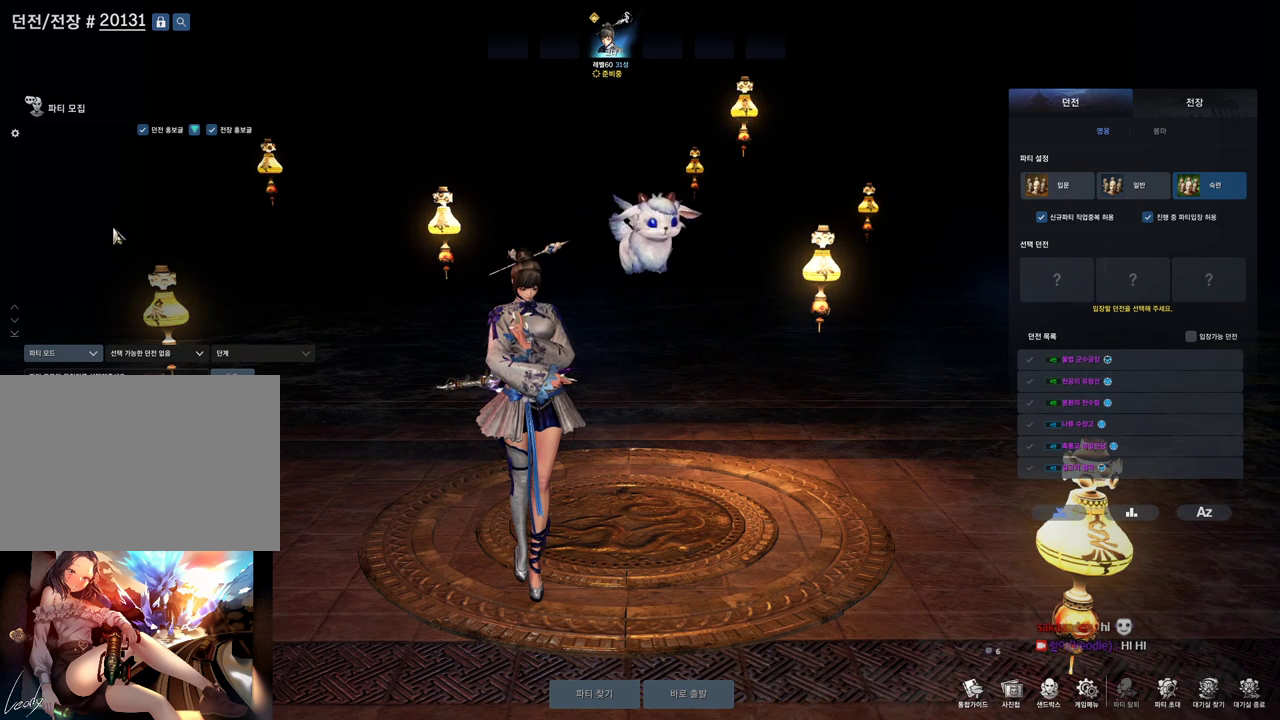
{"keys": [], "mouse": [], "events": []}
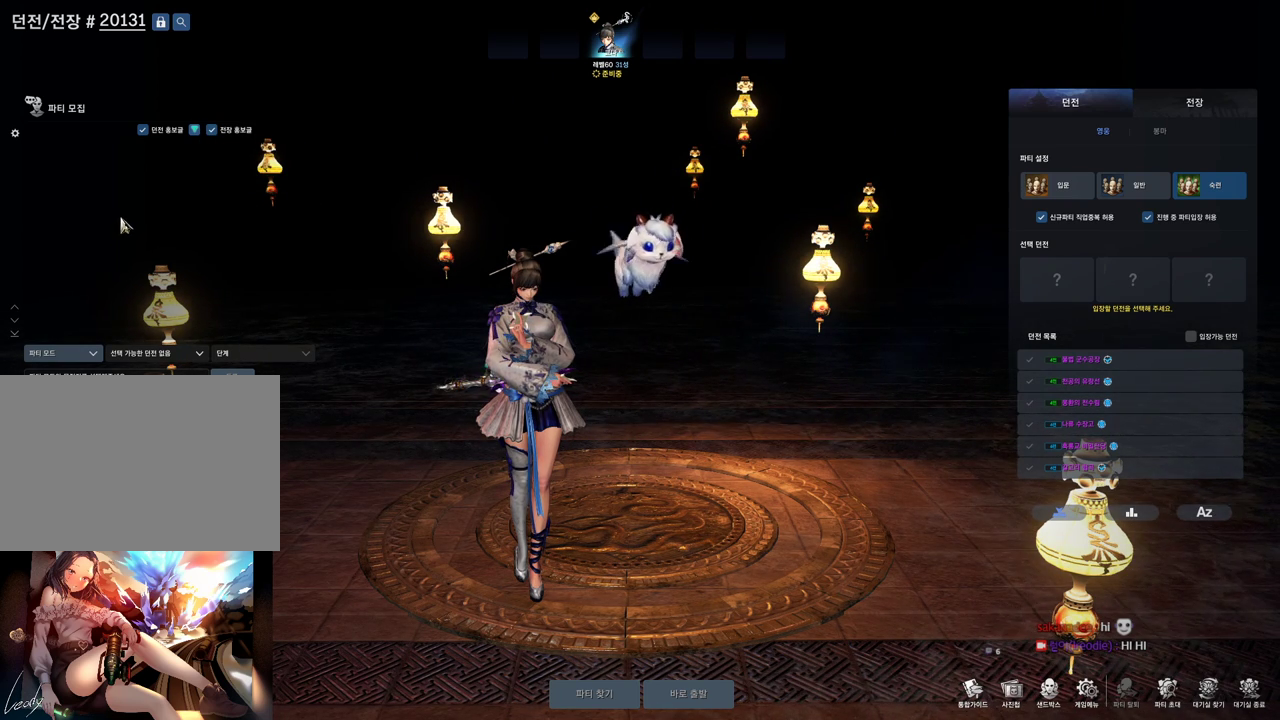
{"keys": [], "mouse": [], "events": [[400, "mouse_left", "down"], [500, "mouse_left", "up"]]}
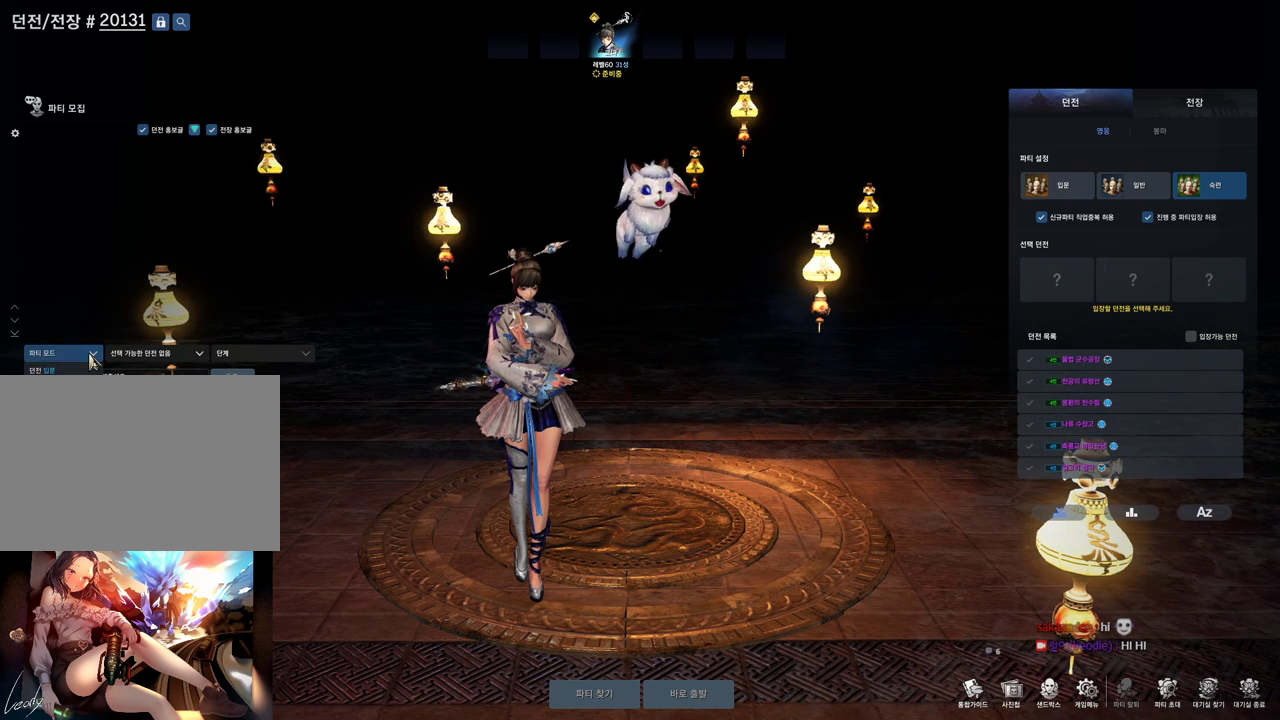
{"keys": [], "mouse": [], "events": []}
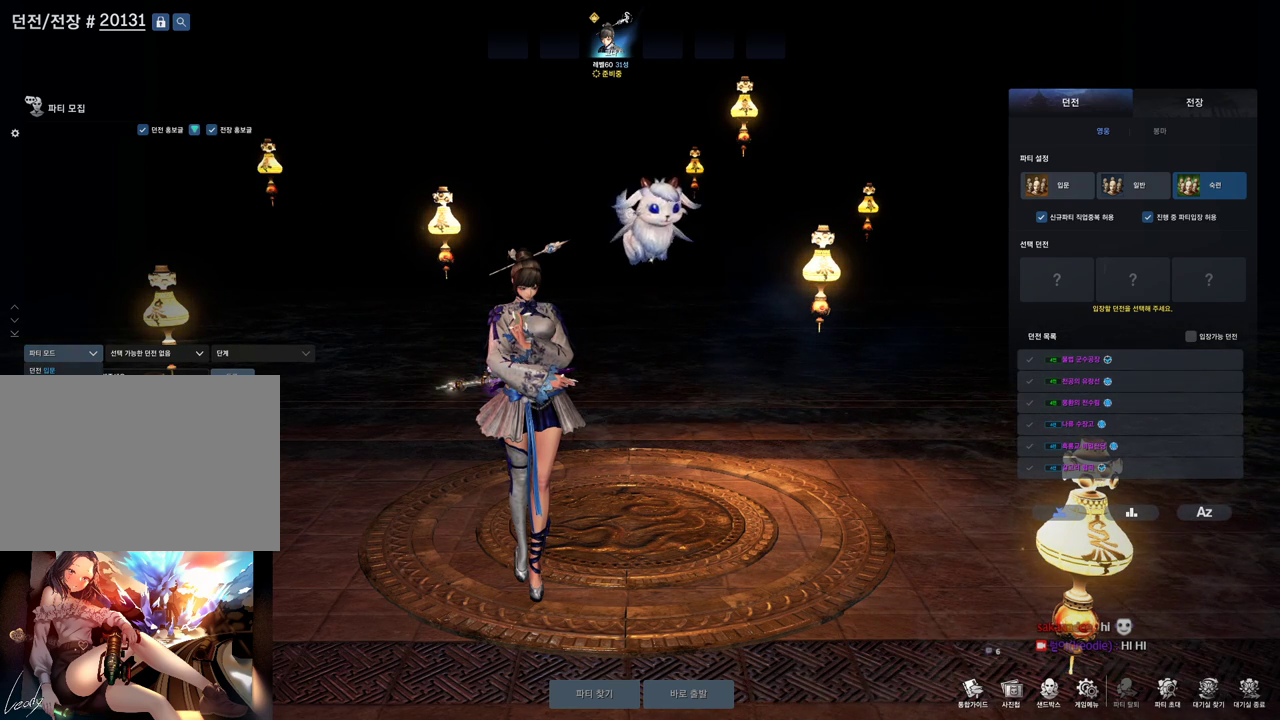
{"keys": [], "mouse": [], "events": [[333, "mouse_left", "down"], [433, "mouse_left", "up"]]}
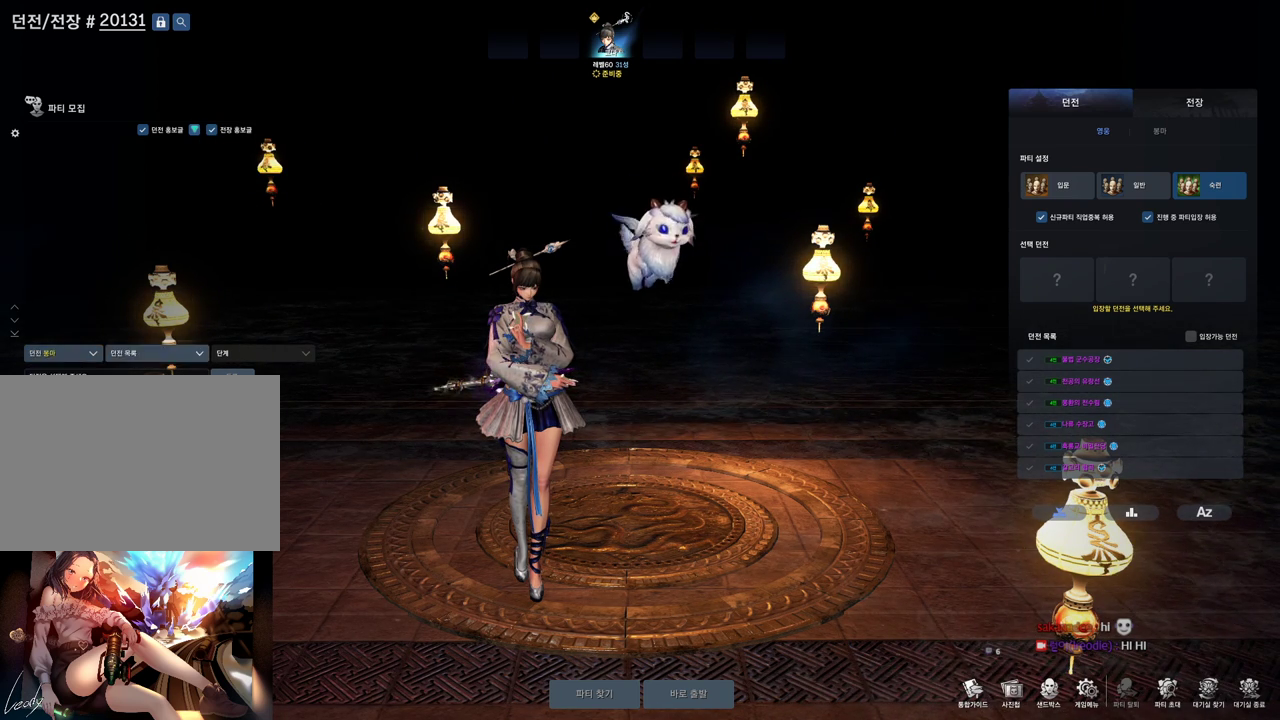
{"keys": [], "mouse": [], "events": [[166, "mouse_left", "down"], [266, "mouse_left", "up"]]}
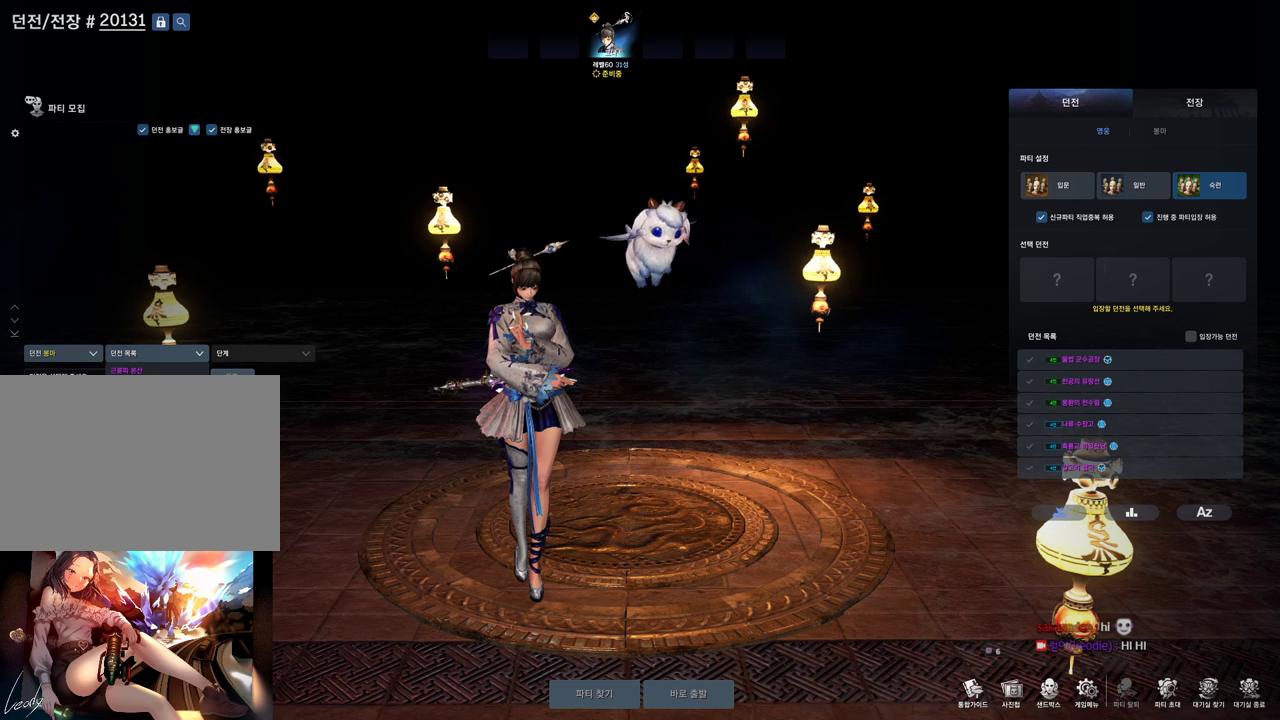
{"keys": [], "mouse": [], "events": []}
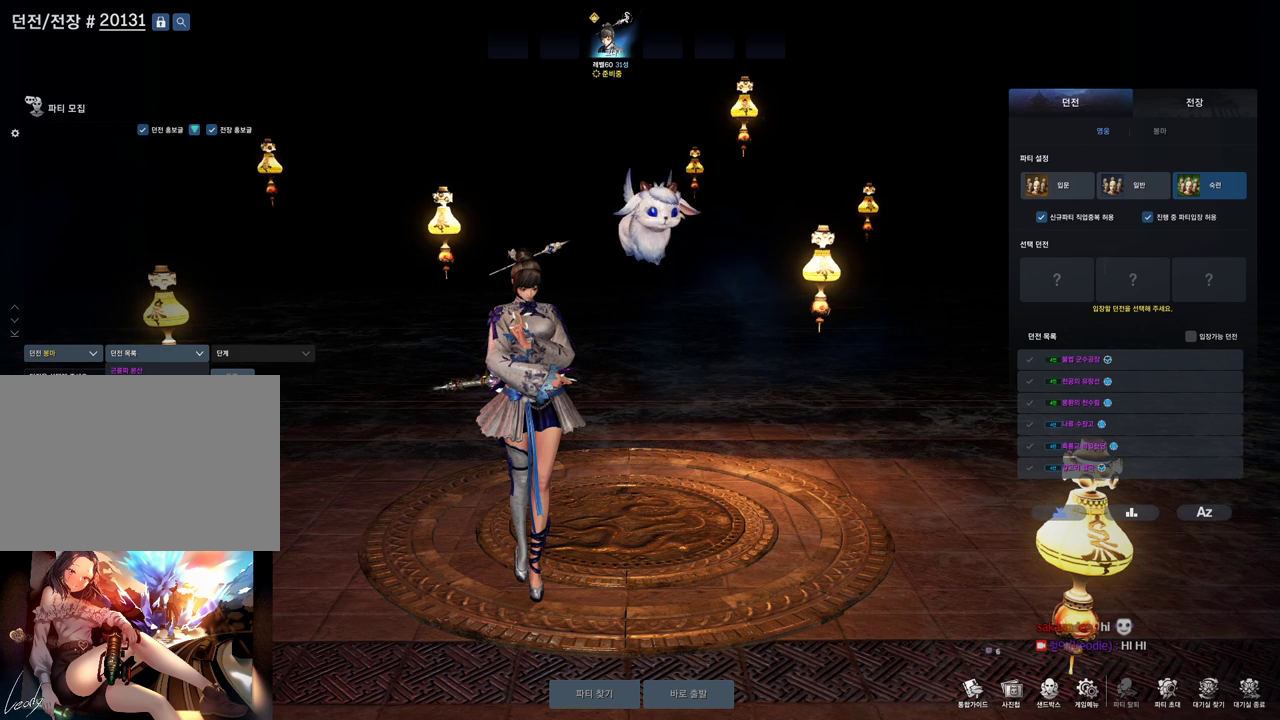
{"keys": [], "mouse": ["left"], "events": [[433, "mouse_left", "down"]]}